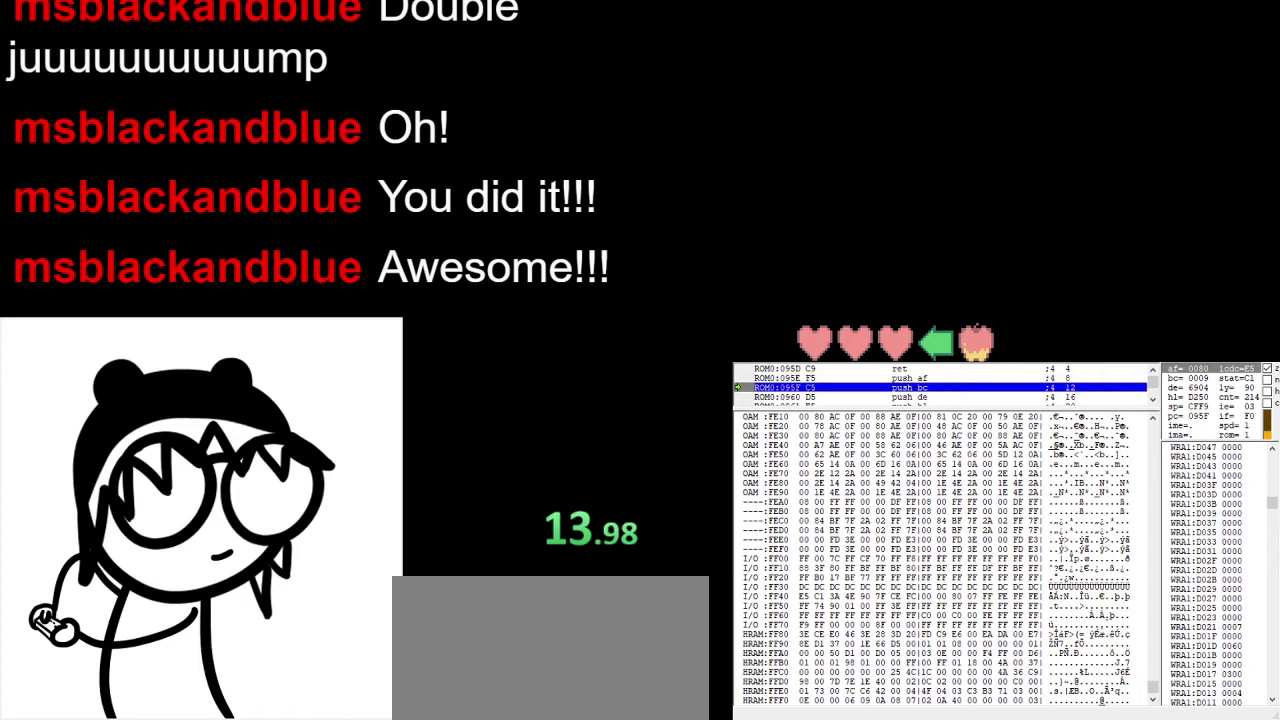
Gameplay with a controller (Nintendo layout); each line is a JSON object with the inputs held at the frame after it. "events" lists button and stick changes between this image and that frame as [ms after this image, input, new state], when the widget could be followed in between. Not read: L3 R3.
{"buttons": [], "events": []}
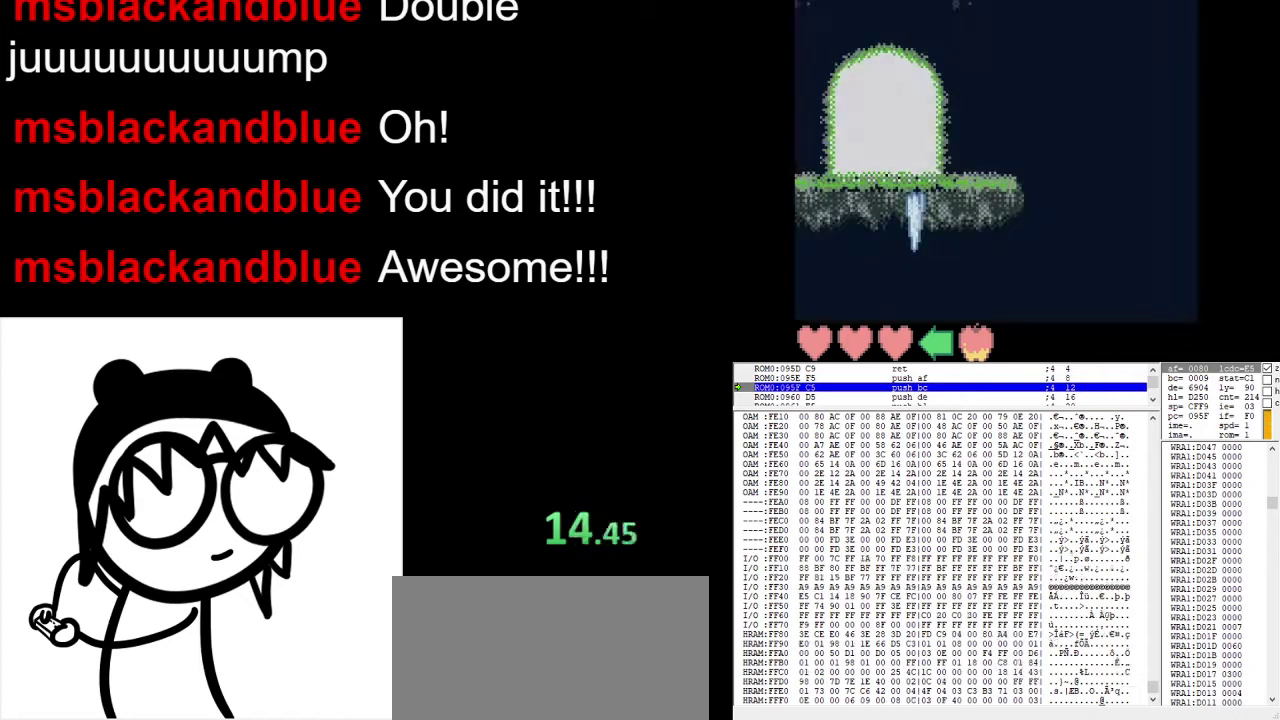
{"buttons": [], "events": []}
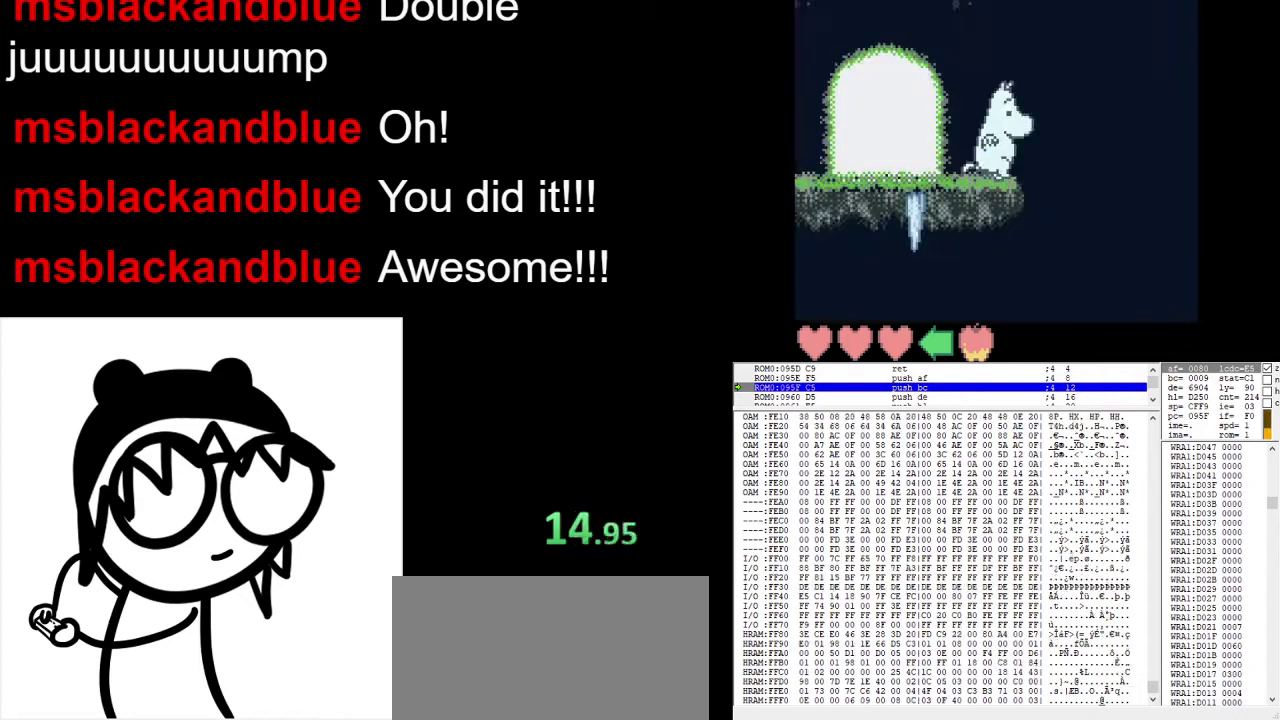
{"buttons": ["DPAD_RIGHT"], "events": [[33, "DPAD_LEFT", "down"], [333, "DPAD_LEFT", "up"], [367, "DPAD_RIGHT", "down"]]}
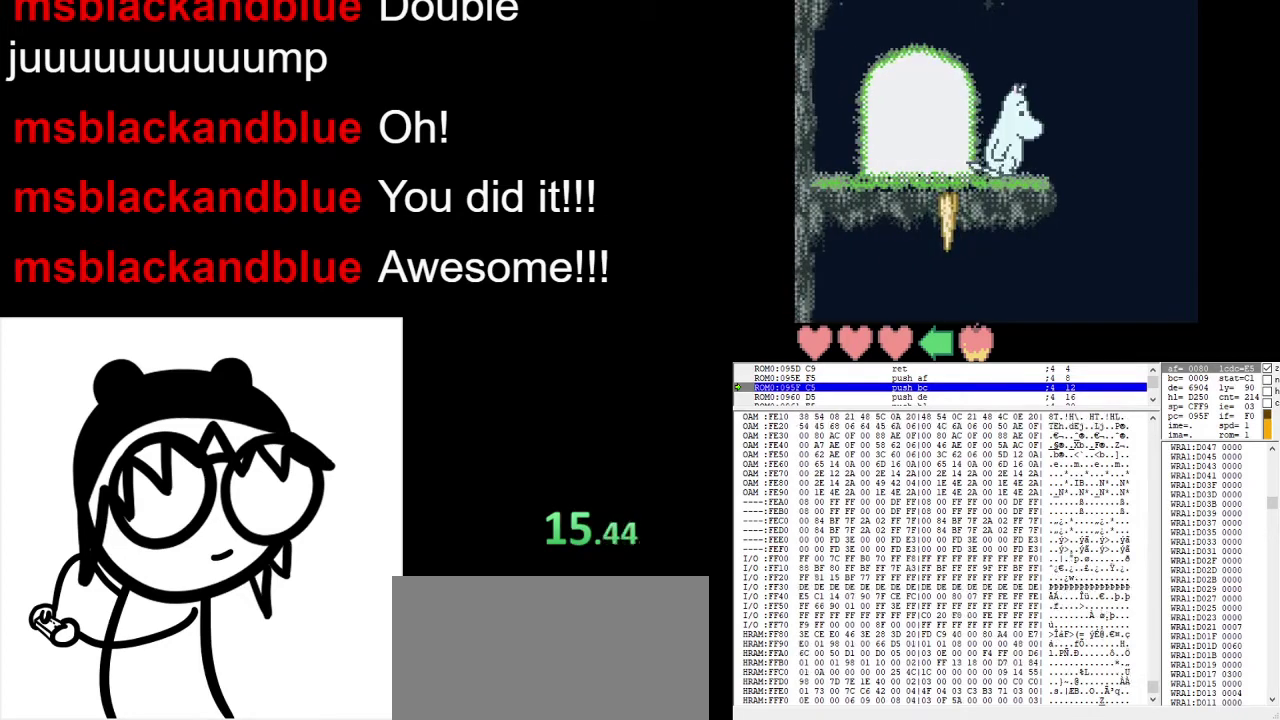
{"buttons": ["A", "DPAD_RIGHT"], "events": [[233, "A", "down"]]}
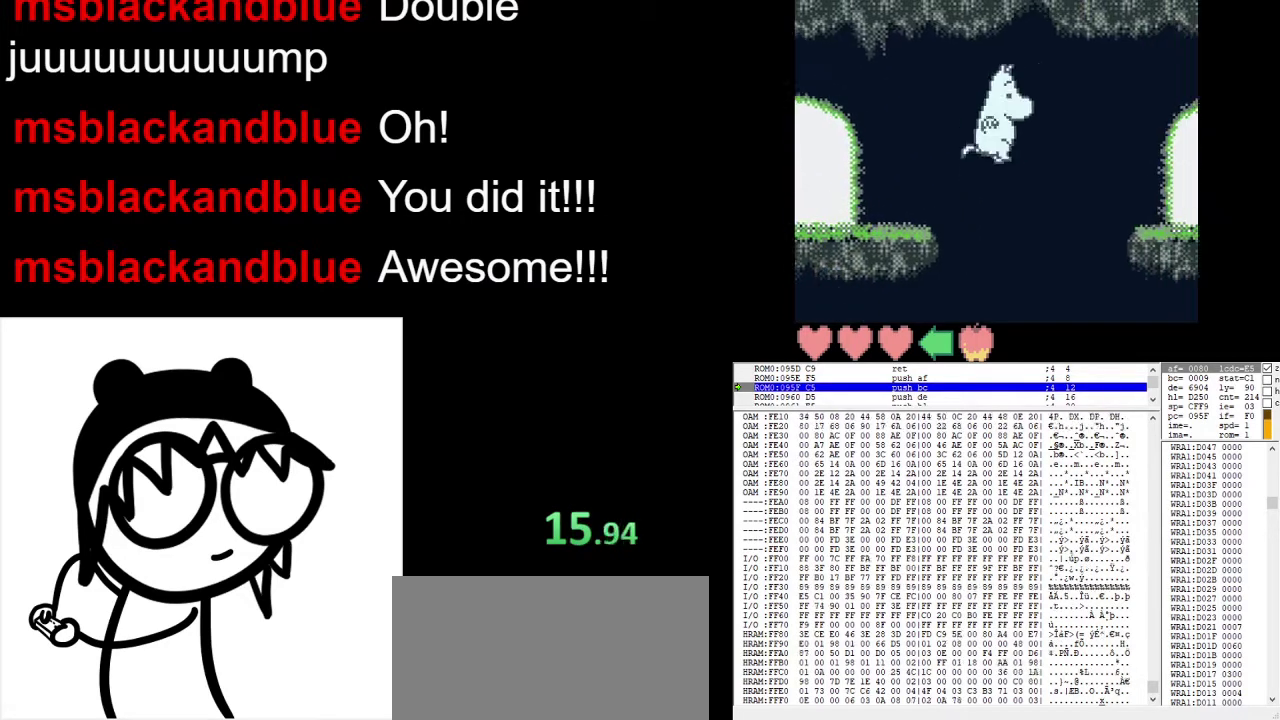
{"buttons": ["A", "DPAD_RIGHT"], "events": [[367, "A", "up"], [500, "A", "down"]]}
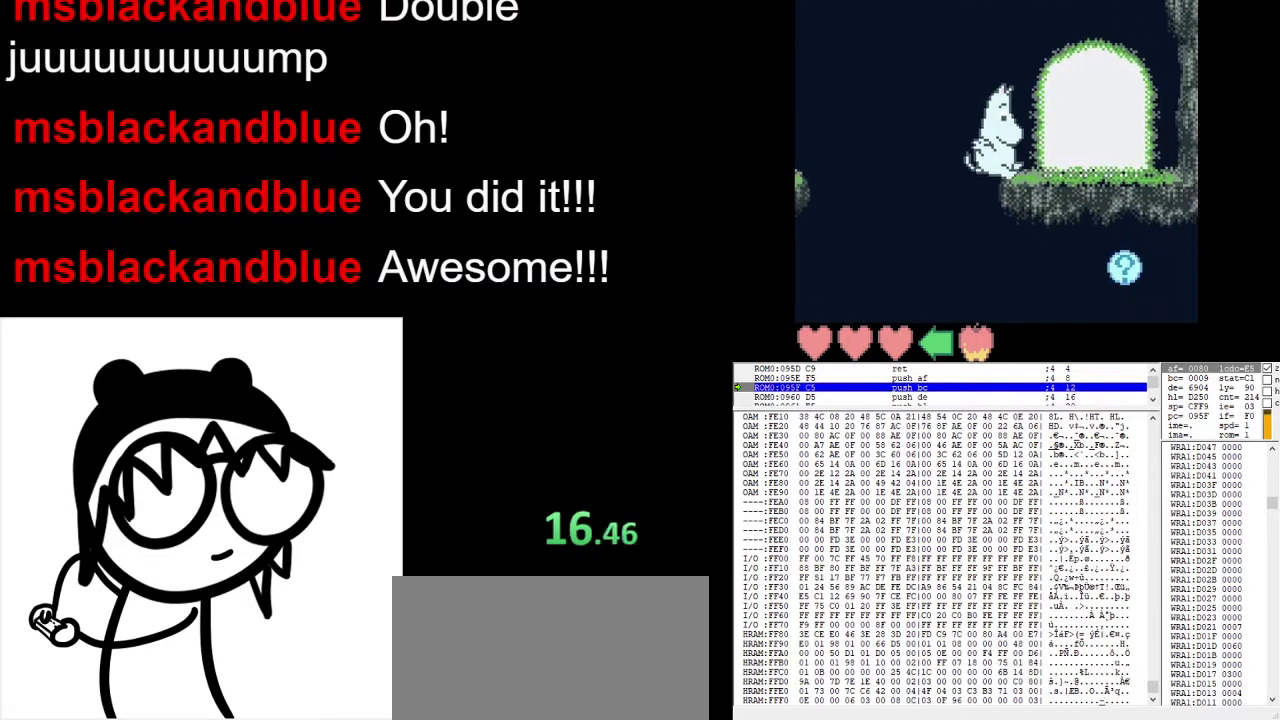
{"buttons": ["DPAD_RIGHT"], "events": [[100, "A", "up"], [167, "A", "down"], [300, "A", "up"], [400, "A", "down"], [467, "A", "up"]]}
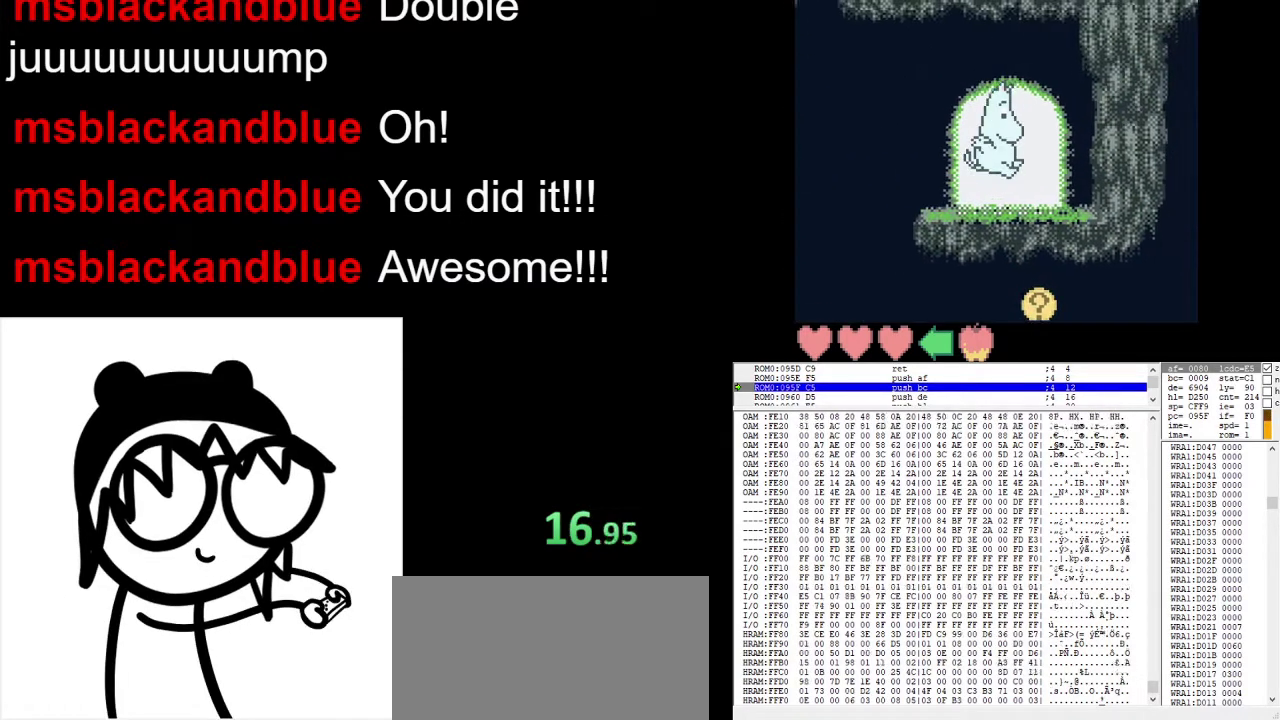
{"buttons": ["DPAD_UP"], "events": [[33, "DPAD_RIGHT", "up"], [200, "DPAD_LEFT", "down"], [400, "DPAD_LEFT", "up"], [467, "DPAD_UP", "down"]]}
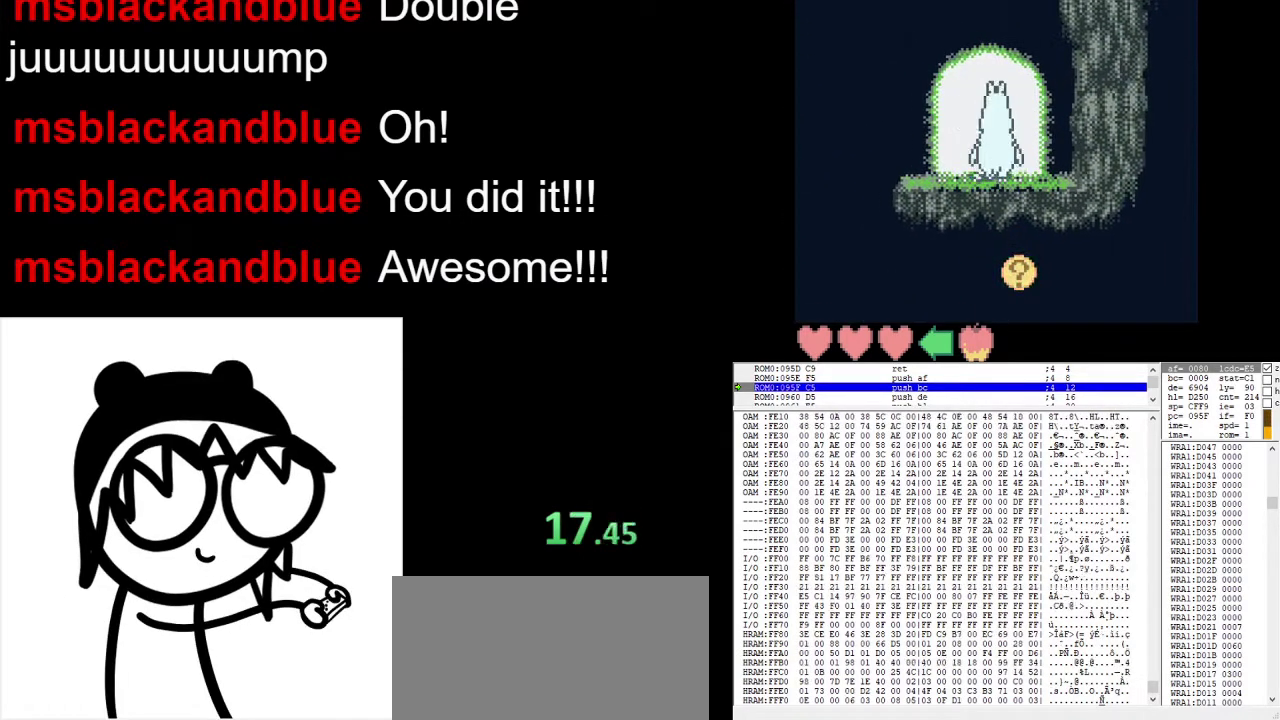
{"buttons": [], "events": [[200, "DPAD_UP", "up"]]}
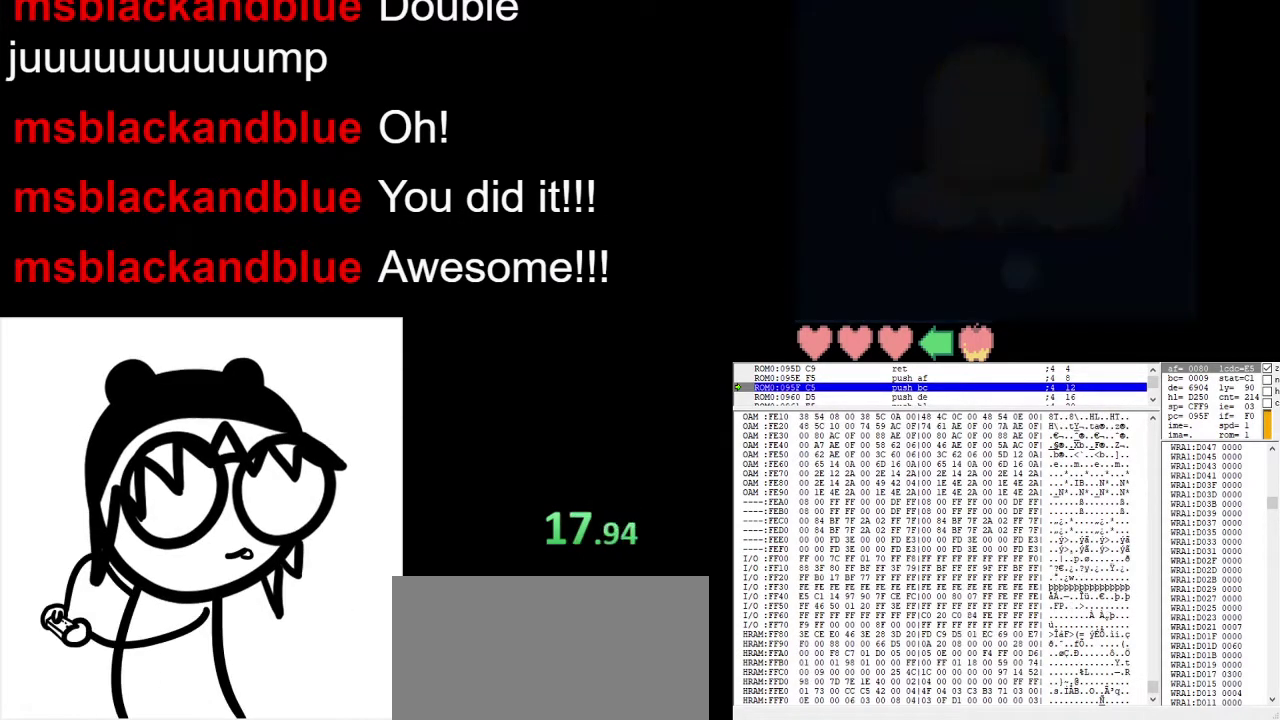
{"buttons": ["DPAD_LEFT"], "events": [[500, "DPAD_LEFT", "down"]]}
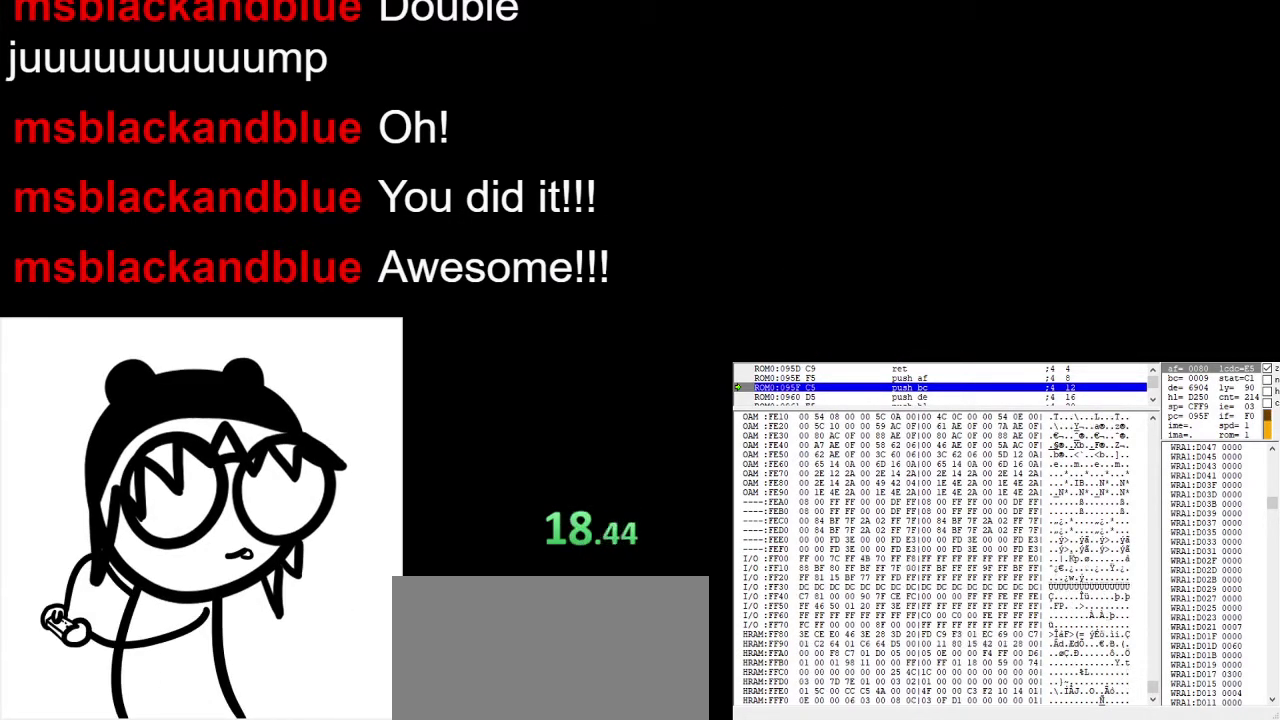
{"buttons": ["DPAD_LEFT"], "events": []}
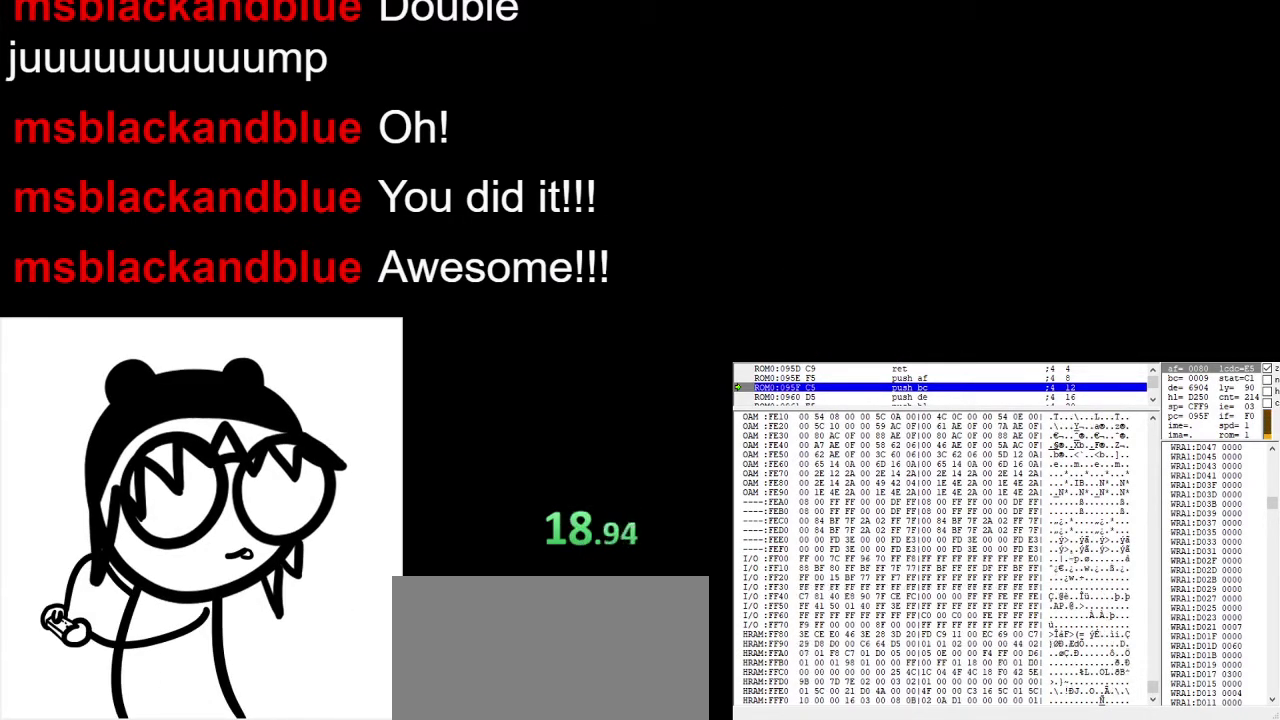
{"buttons": ["DPAD_LEFT"], "events": []}
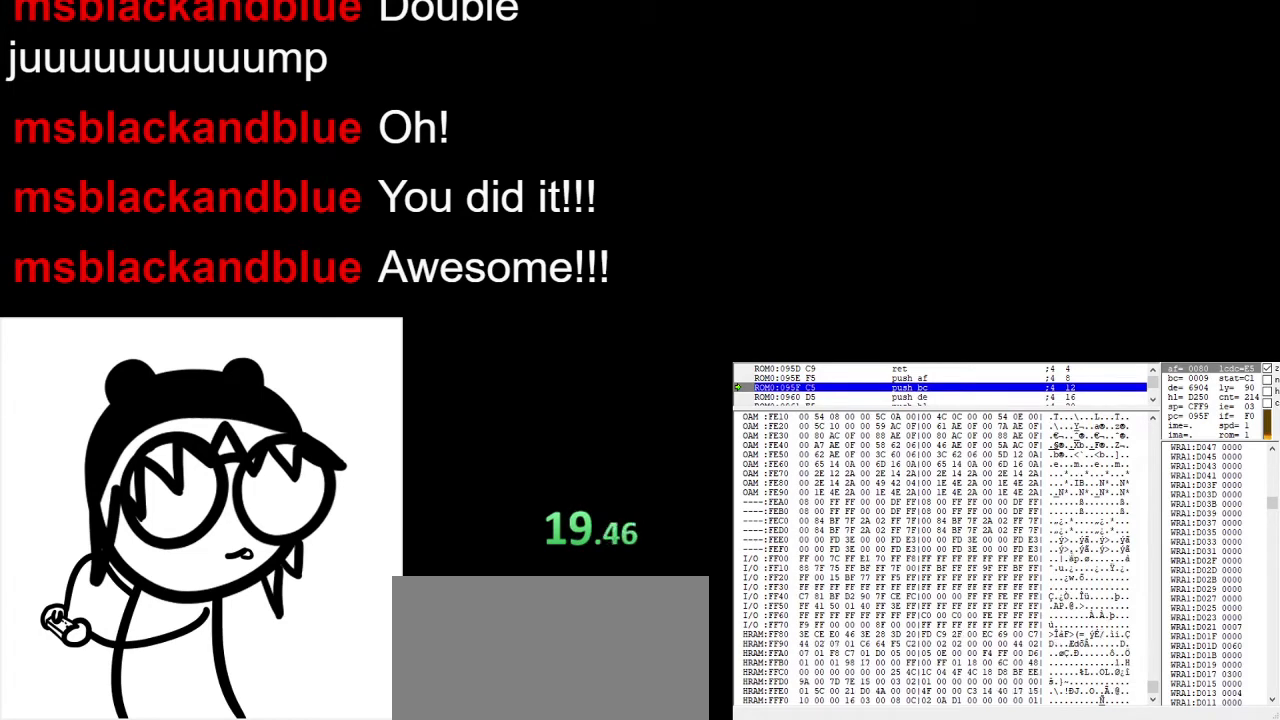
{"buttons": ["DPAD_LEFT"], "events": []}